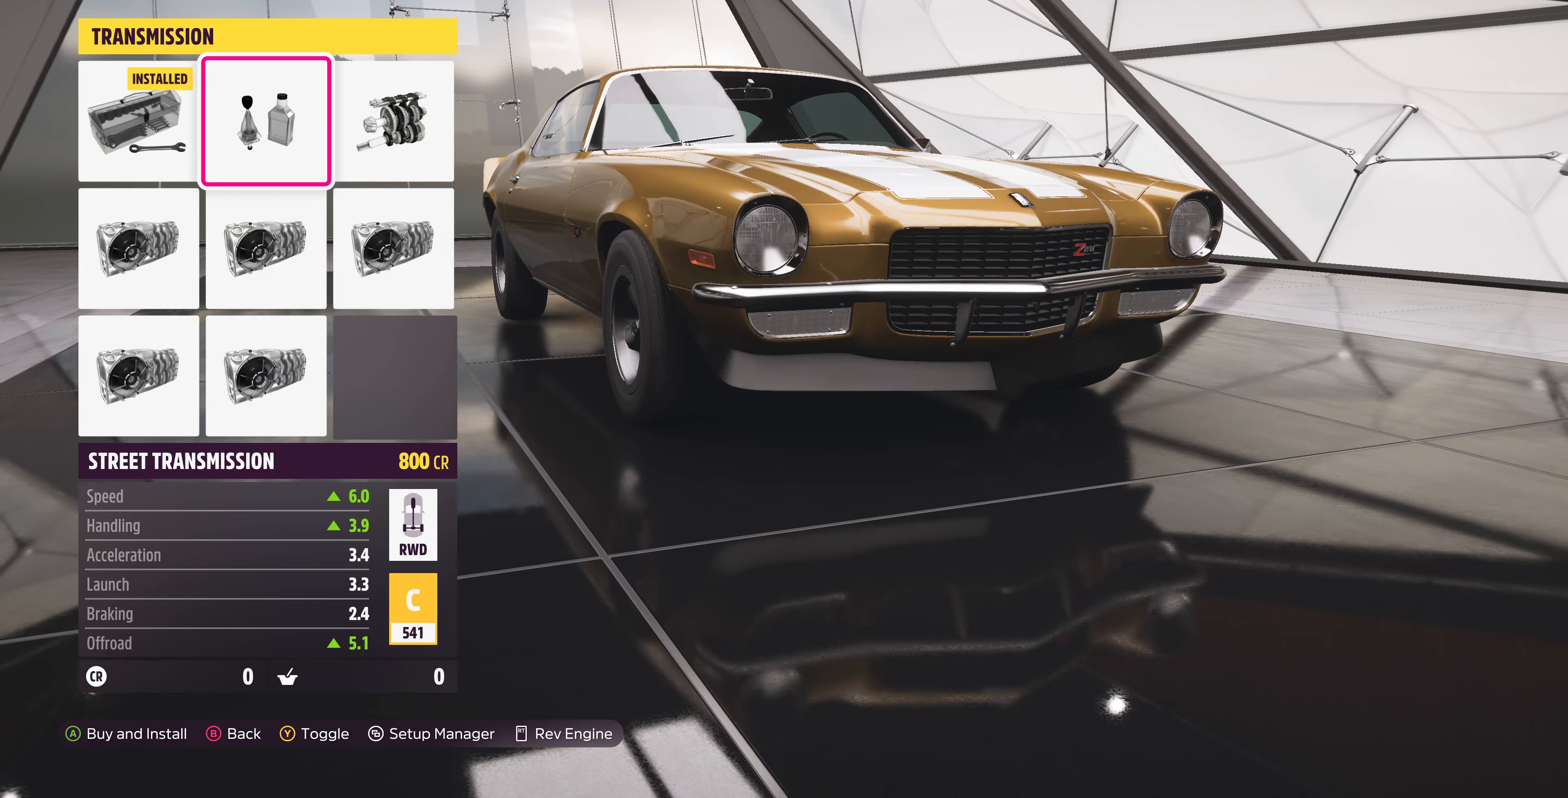
Gameplay with a controller (PlayStation layout); each line is a JSON object with the inputs held at the frame after it (dt_ms = milliseconds from this image to that frame). "events" lists button and stick changes between this image and that frame as [ms after this image, input, new state], when the widget could be followed in between.
{"dt_ms": 333, "buttons": [], "left_stick": "center", "right_stick": "center", "events": [[33, "DPAD_RIGHT", "down"], [167, "DPAD_RIGHT", "up"]]}
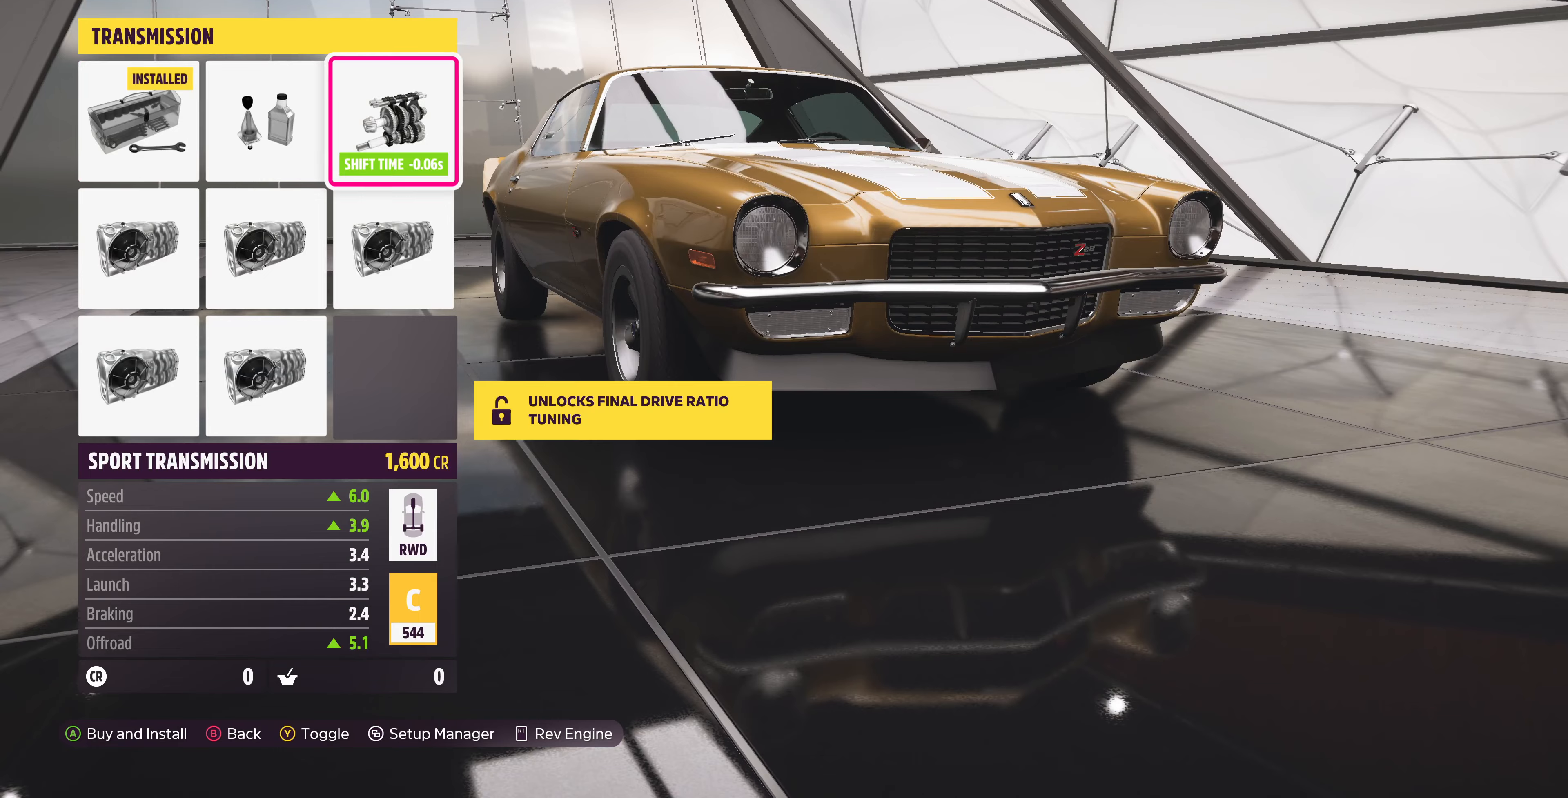
{"dt_ms": 500, "buttons": [], "left_stick": "center", "right_stick": "center", "events": [[134, "DPAD_LEFT", "down"], [400, "DPAD_LEFT", "up"]]}
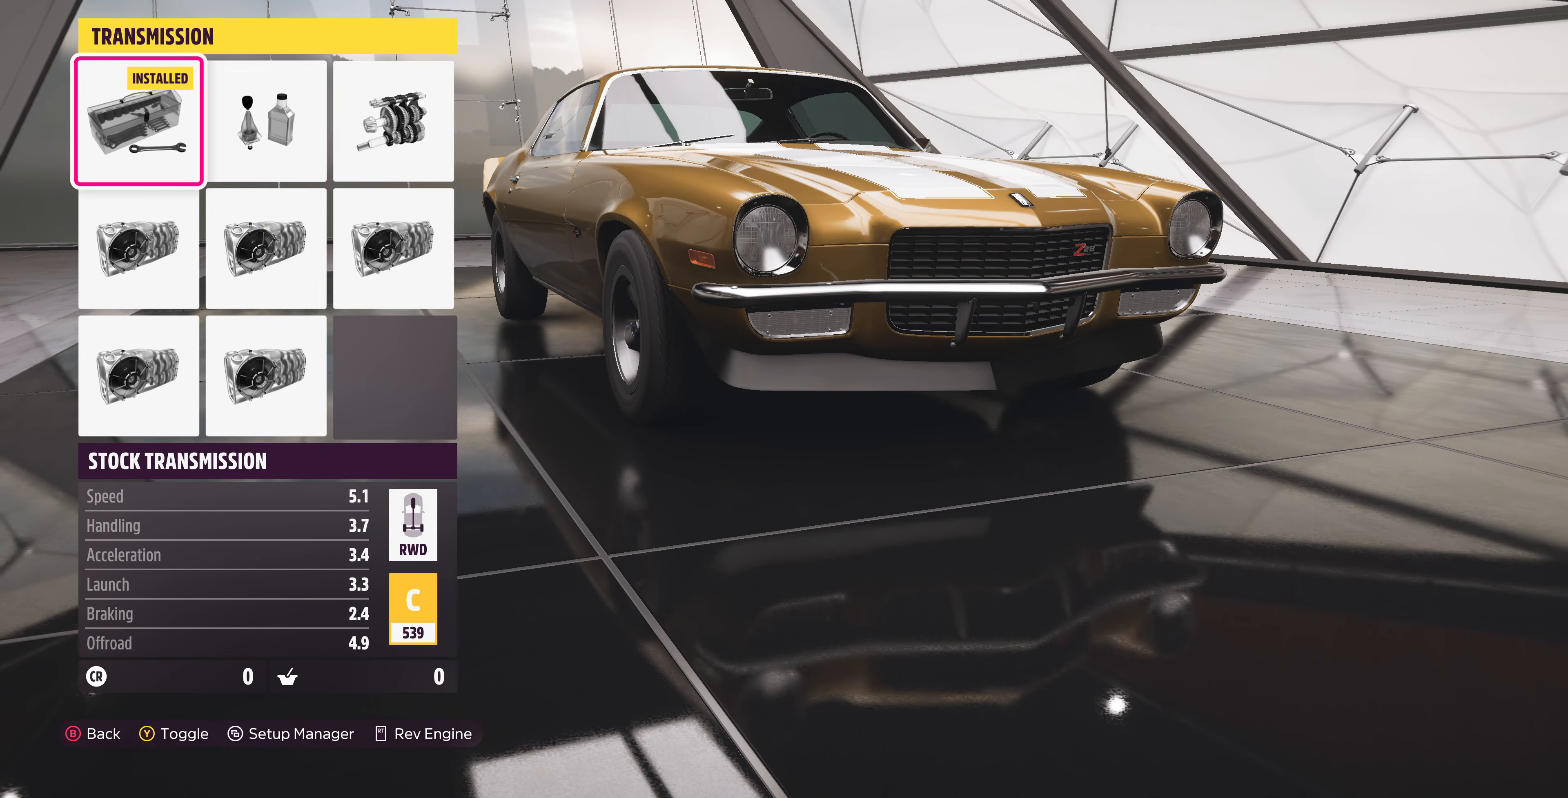
{"dt_ms": 500, "buttons": [], "left_stick": "center", "right_stick": "center", "events": [[34, "DPAD_RIGHT", "down"], [167, "DPAD_RIGHT", "up"], [334, "DPAD_DOWN", "down"], [467, "DPAD_DOWN", "up"]]}
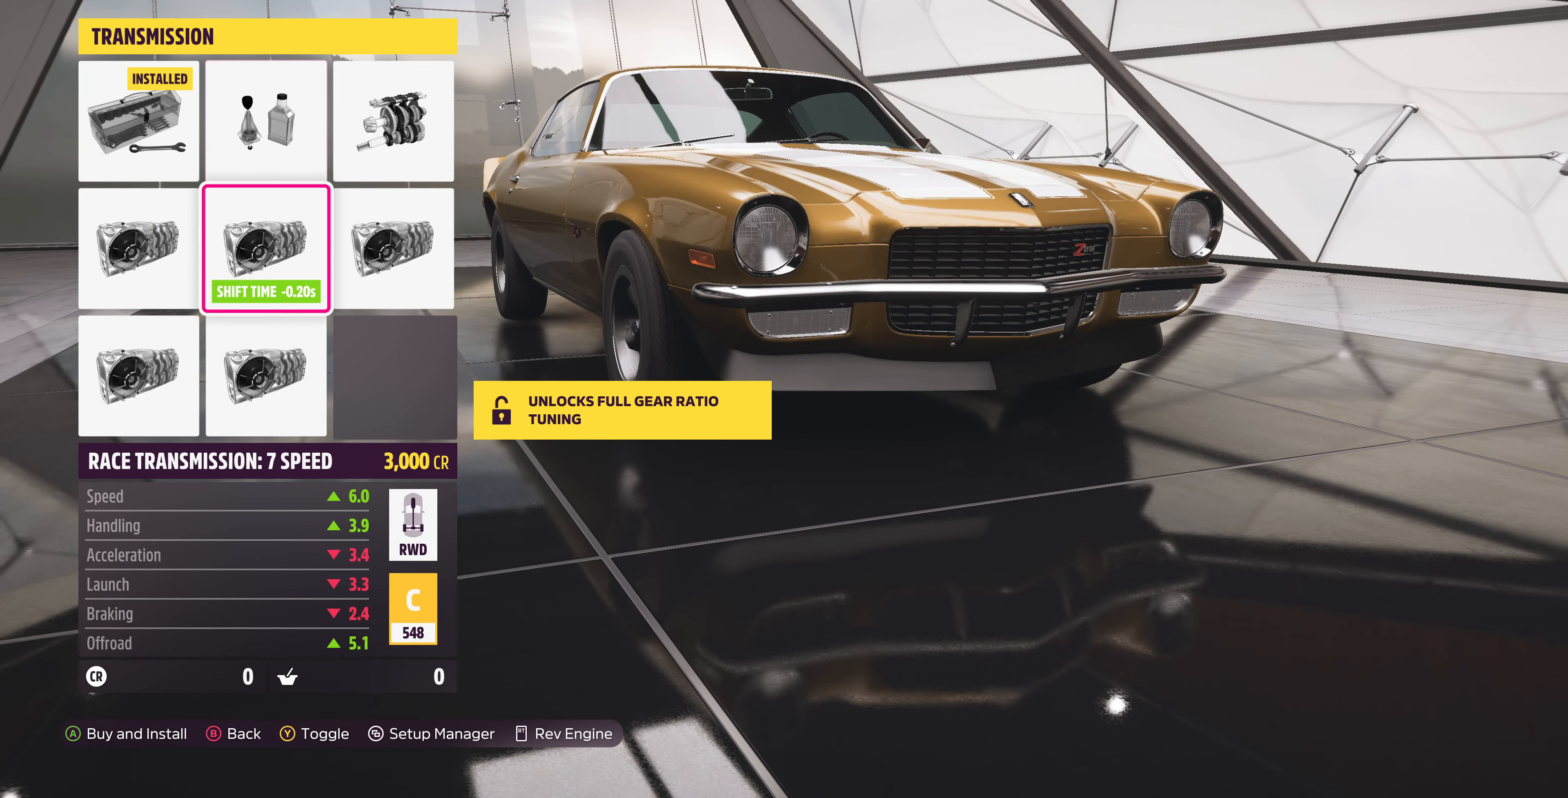
{"dt_ms": 500, "buttons": [], "left_stick": "center", "right_stick": "center", "events": [[100, "DPAD_DOWN", "down"], [267, "DPAD_DOWN", "up"], [334, "CIRCLE", "down"], [467, "CIRCLE", "up"]]}
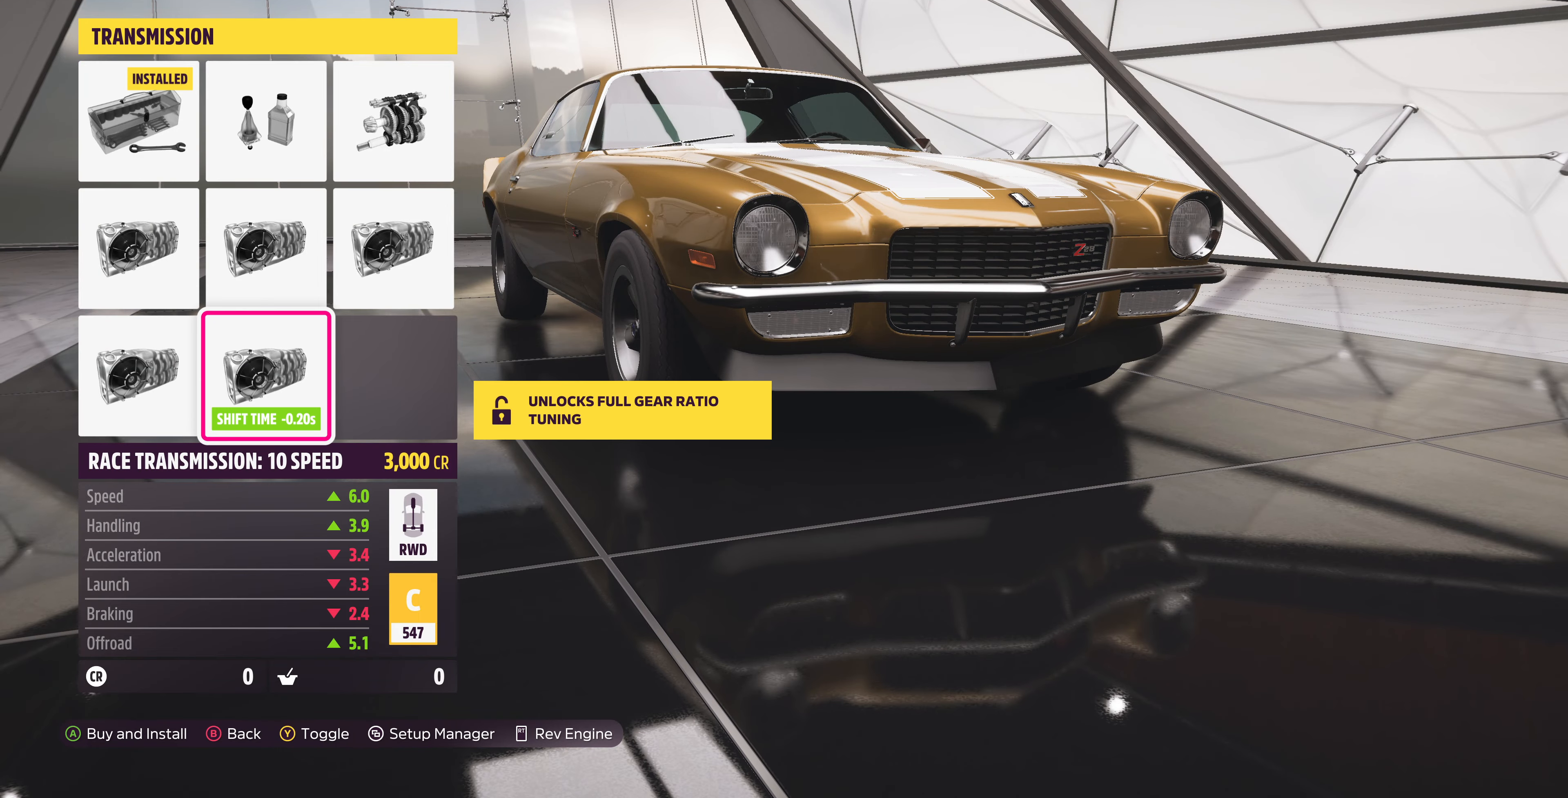
{"dt_ms": 500, "buttons": ["CIRCLE"], "left_stick": "center", "right_stick": "center", "events": [[400, "CIRCLE", "down"]]}
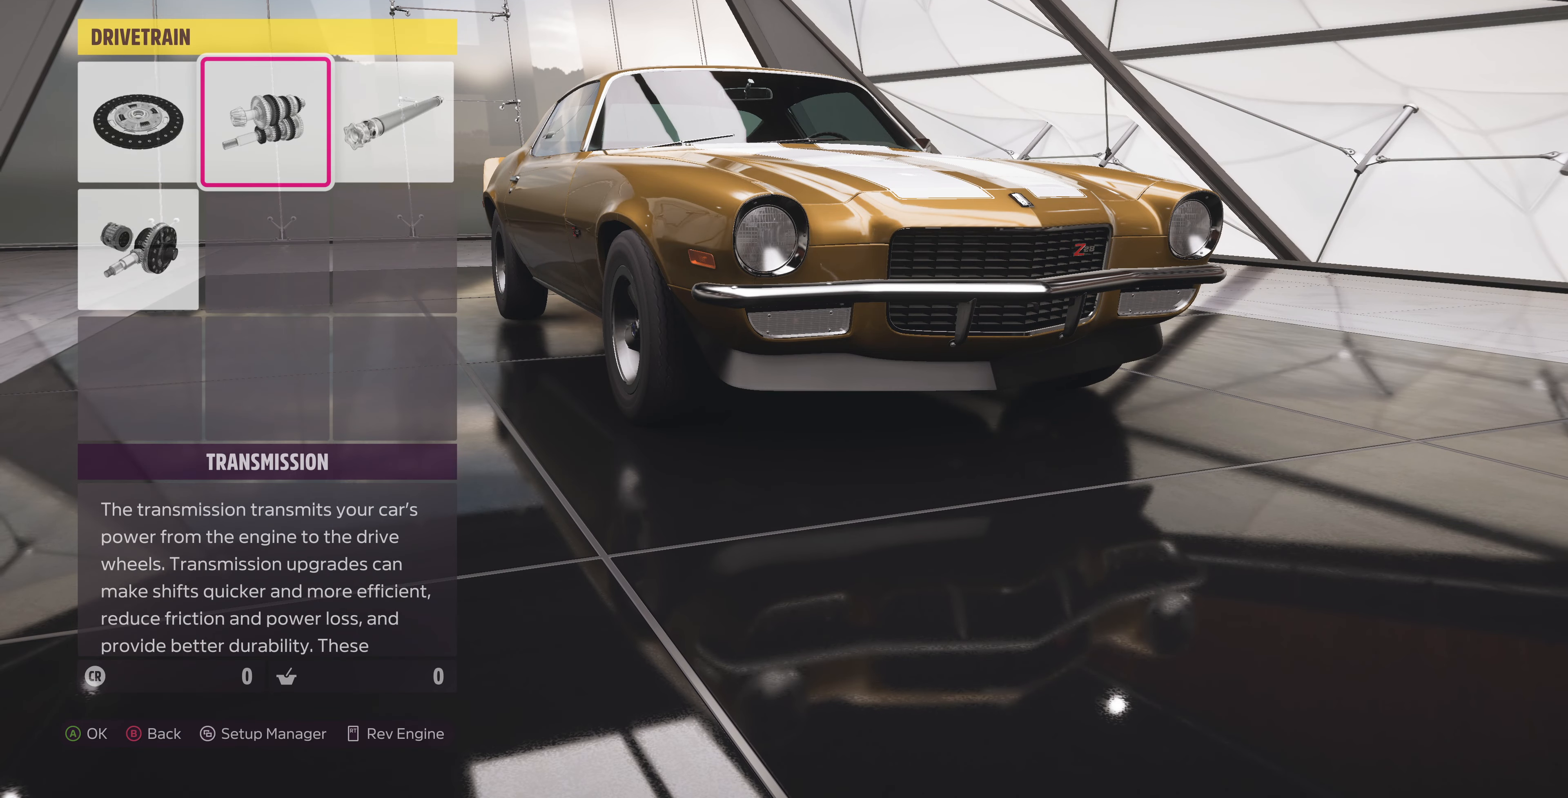
{"dt_ms": 500, "buttons": [], "left_stick": "center", "right_stick": "center", "events": [[67, "CIRCLE", "up"]]}
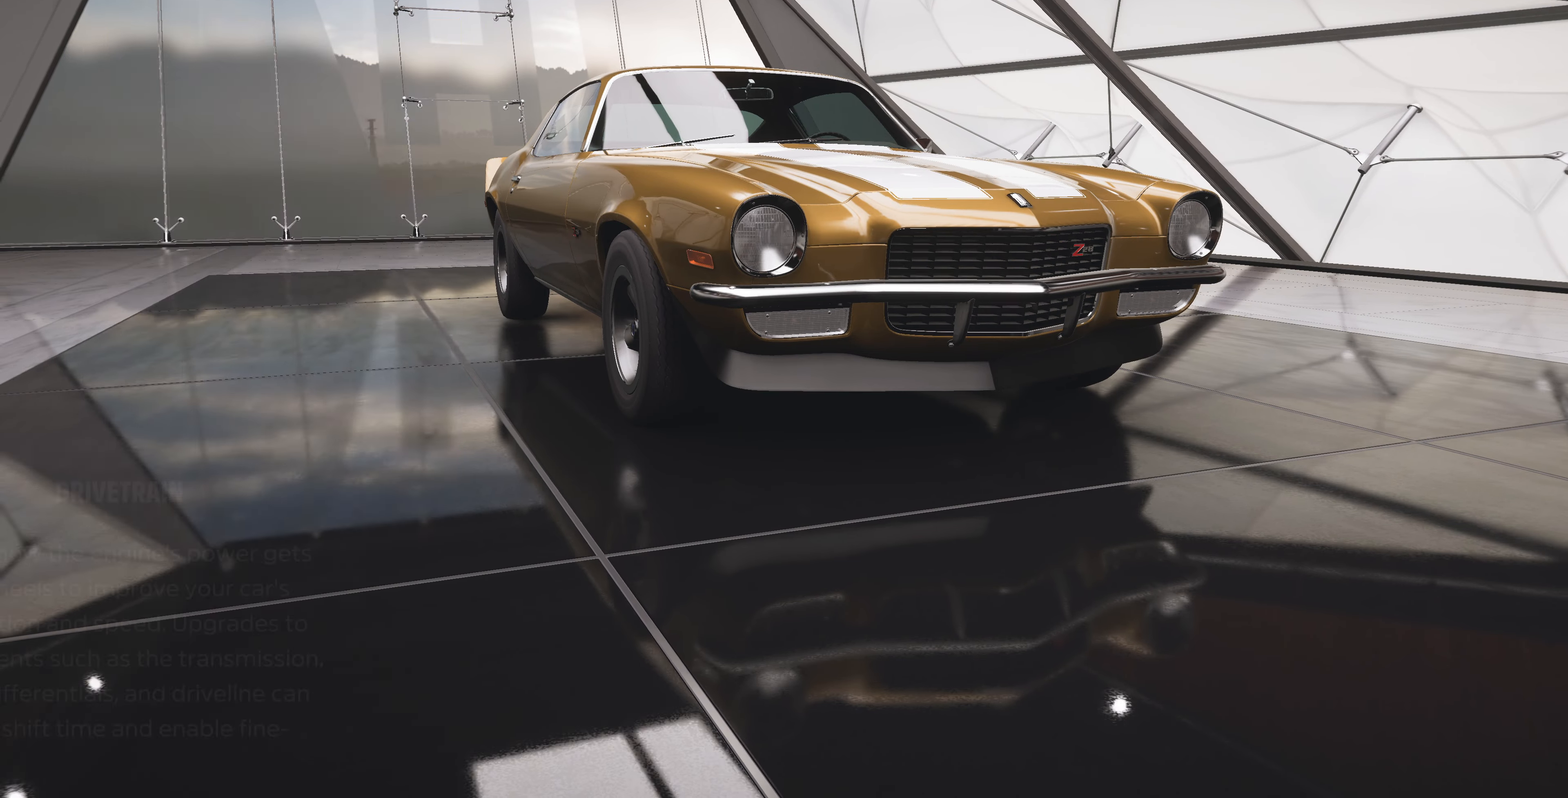
{"dt_ms": 500, "buttons": [], "left_stick": "center", "right_stick": "center", "events": [[267, "CIRCLE", "down"], [400, "CIRCLE", "up"]]}
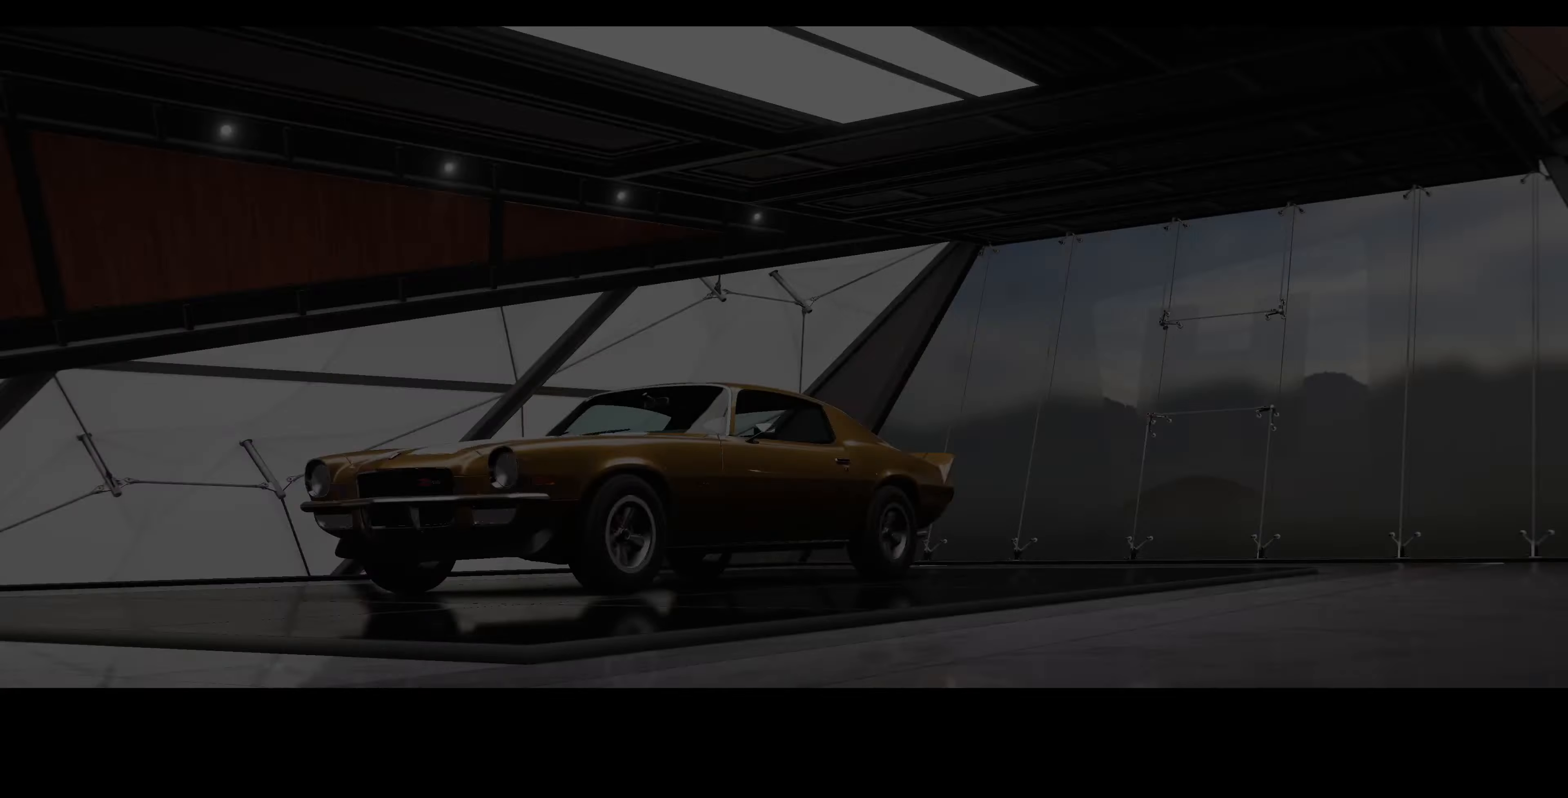
{"dt_ms": 500, "buttons": [], "left_stick": "center", "right_stick": "center", "events": []}
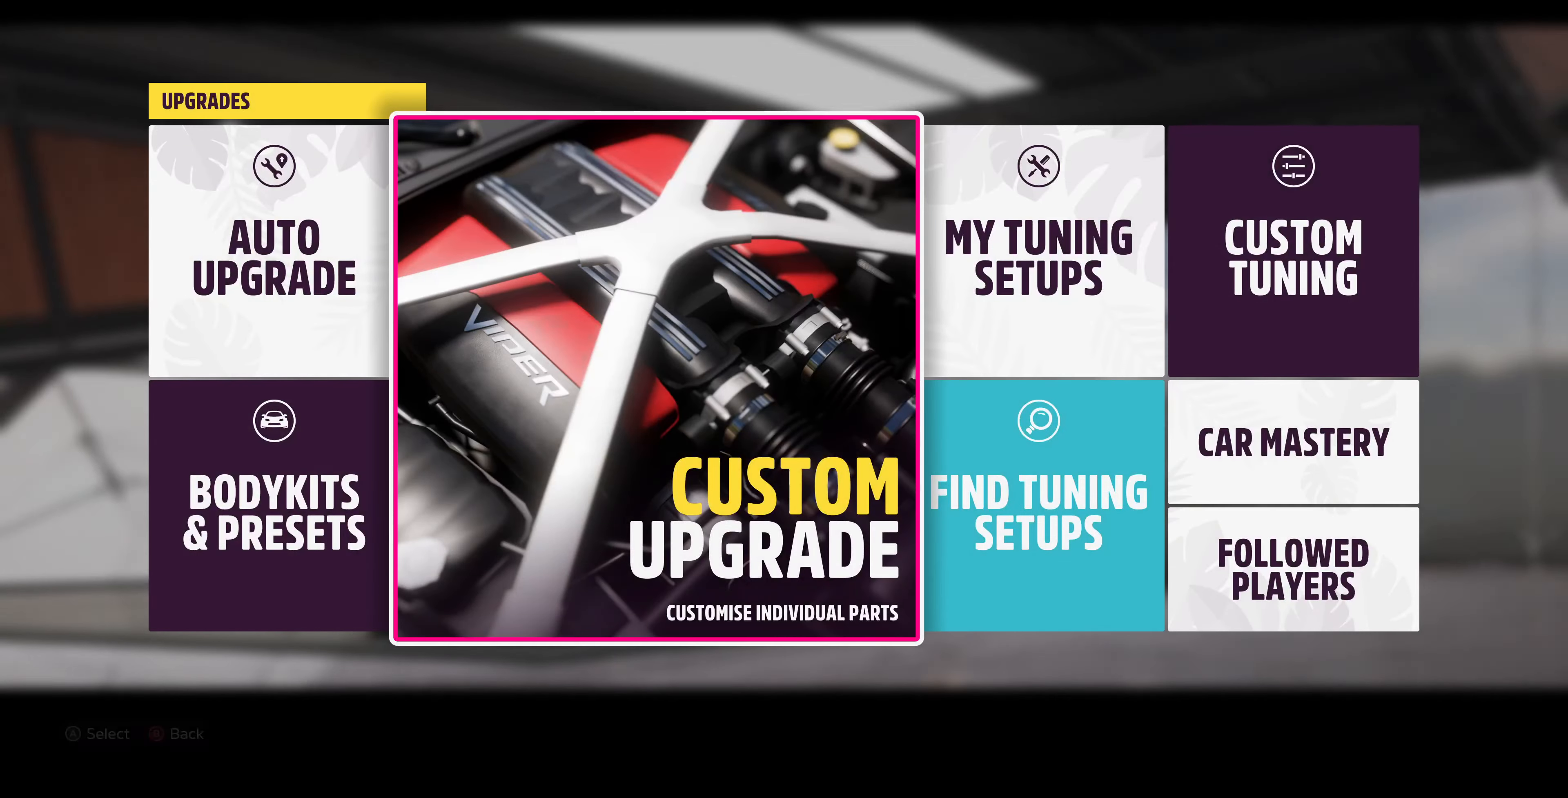
{"dt_ms": 500, "buttons": [], "left_stick": "center", "right_stick": "center", "events": [[234, "CIRCLE", "down"], [334, "CIRCLE", "up"]]}
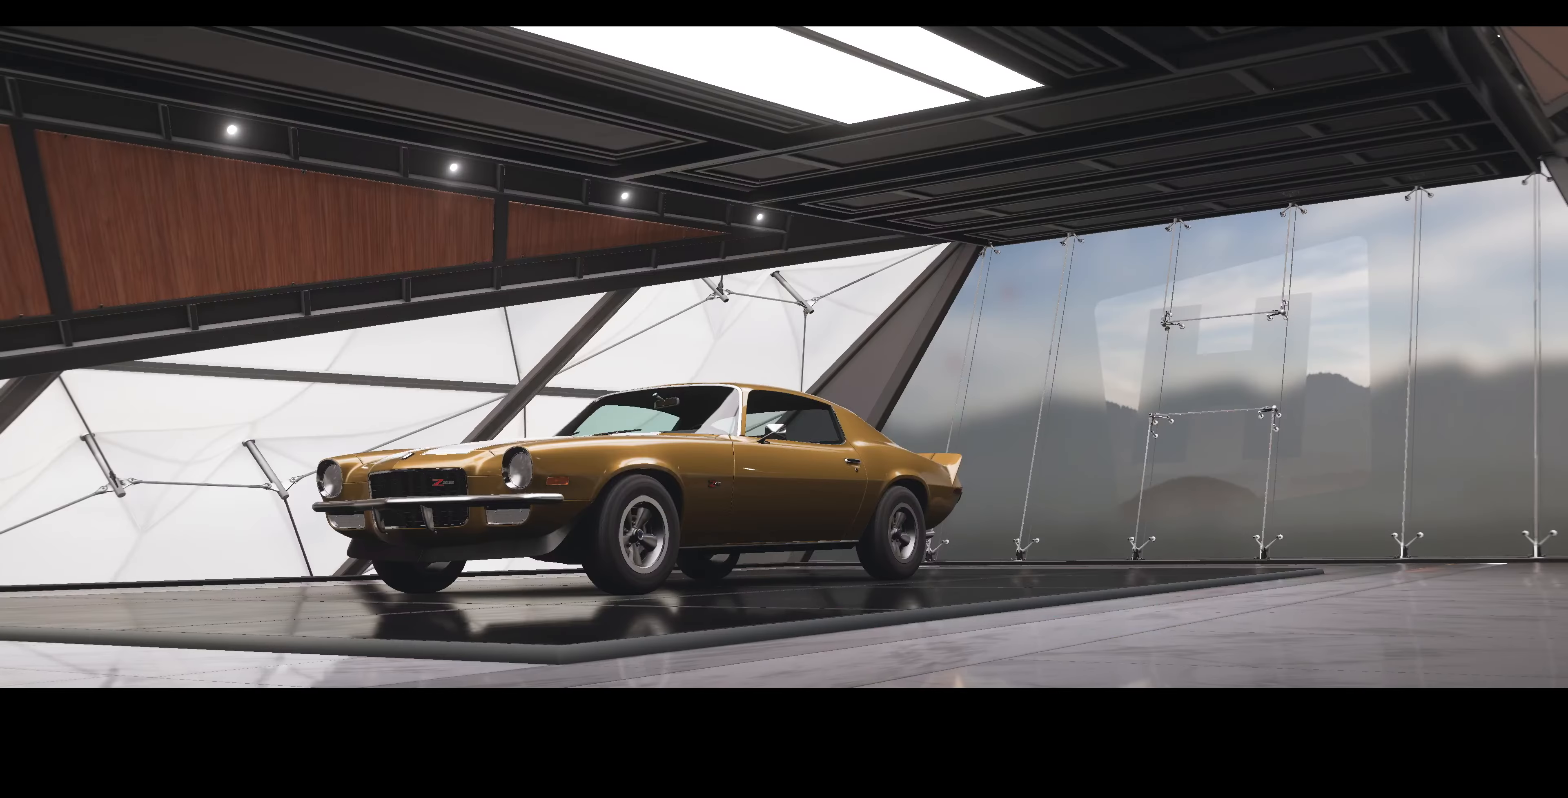
{"dt_ms": 500, "buttons": [], "left_stick": "center", "right_stick": "center", "events": []}